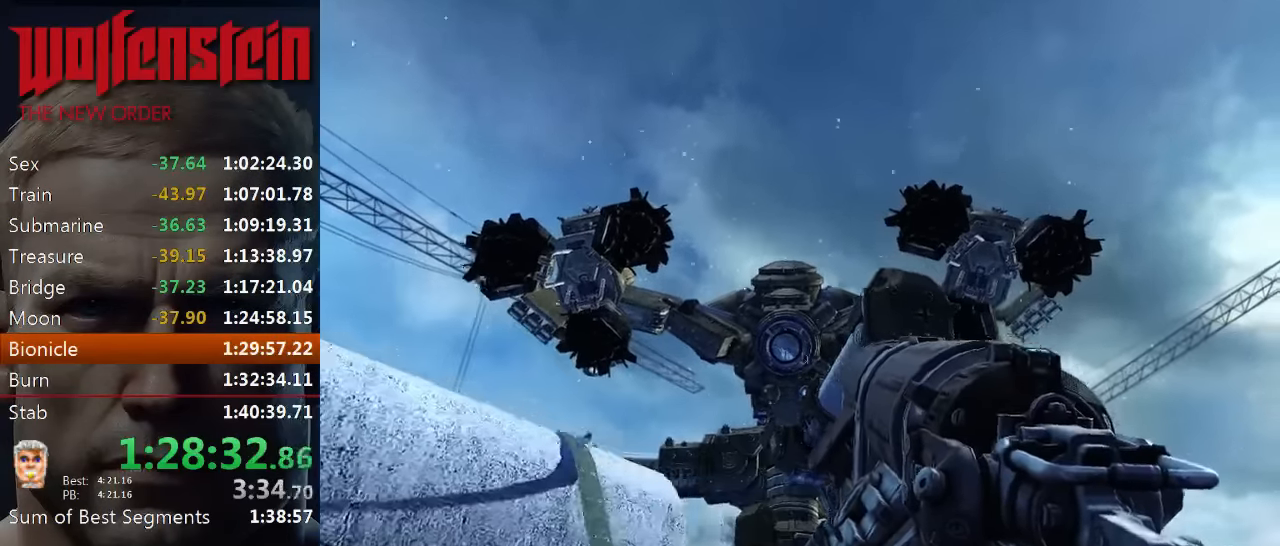
Gameplay with keyboard and mouse; each line is a JSON object with the keys and mouse buttons held at the frame after it. "events" lists presses ("down") and releases ("up") of "1", "2", "3", "4", "5", "a", "alt", "b", "c", "ctrl", "d", "e", "f", "n", "q", "r", "s", "shift", "space", "tab", "v", "w", "x", "z", "mouse_left", "mouse_middle", "mouse_right", "mouse_wheel_up" and "mouse_wheel_down" between this image and that frame as [ms after this image, input, new state], when the widget could be followed in between. "mouse_left", "mouse_middle", "mouse_right", "mouse_wheel_up", "mouse_wheel_down" = the "left", "middle", "right", "wheel_up", "wheel_down" buttons of the "mouse" list. No other keys are recorded. Mouse movement is not recorded.
{"keys": ["a", "s"], "mouse": [], "events": [[166, "d", "down"], [166, "w", "down"], [266, "w", "up"], [333, "d", "up"], [366, "a", "down"], [500, "s", "down"]]}
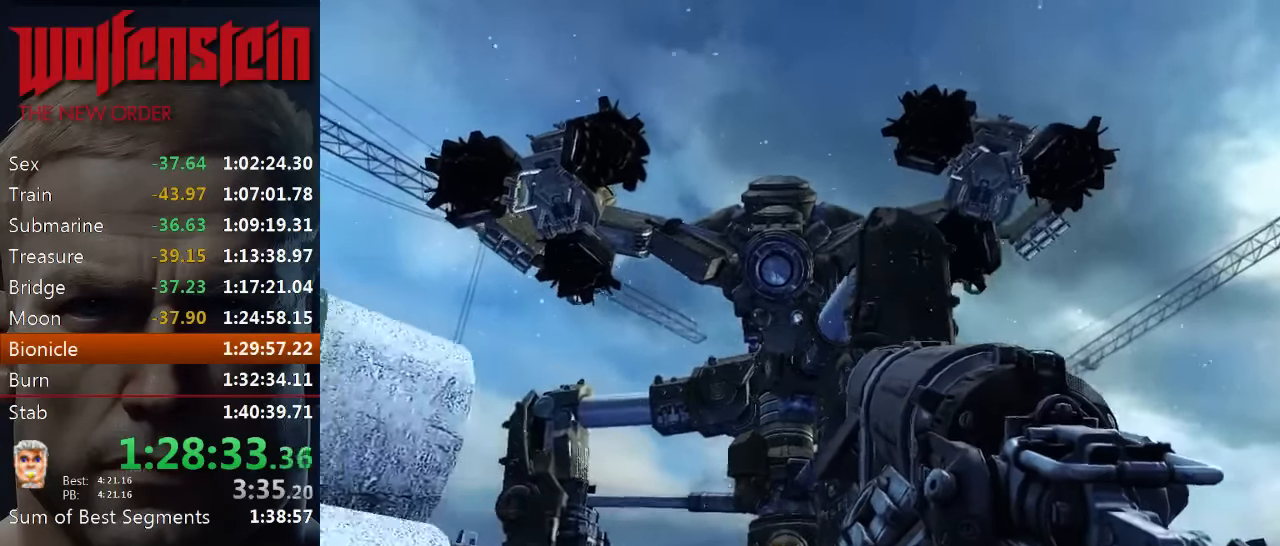
{"keys": [], "mouse": [], "events": [[400, "a", "up"], [400, "s", "up"]]}
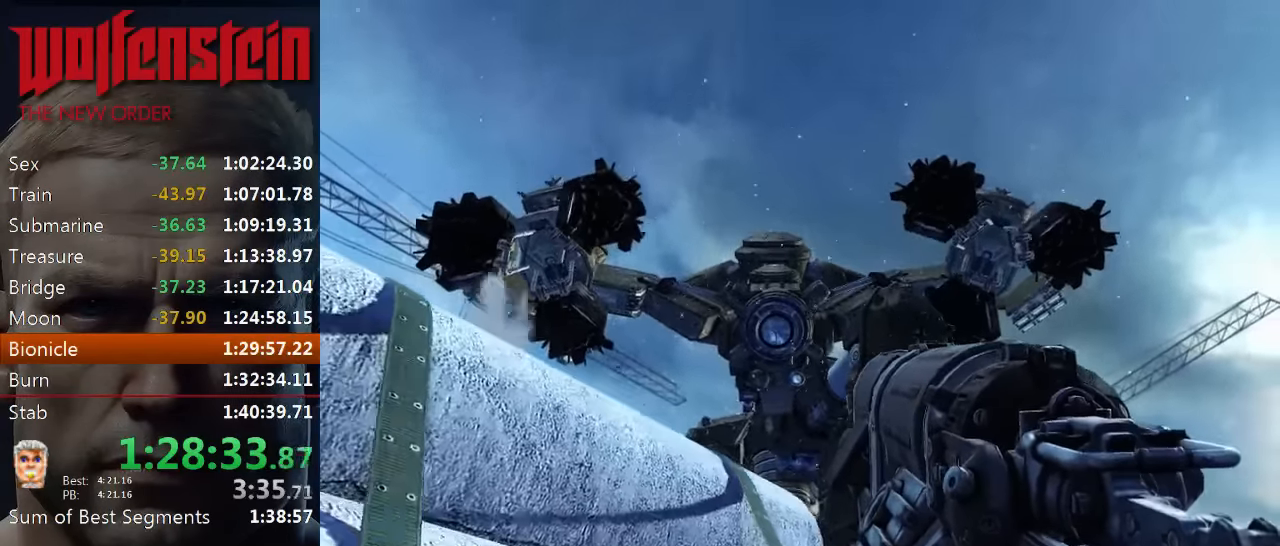
{"keys": ["d"], "mouse": [], "events": [[400, "d", "down"]]}
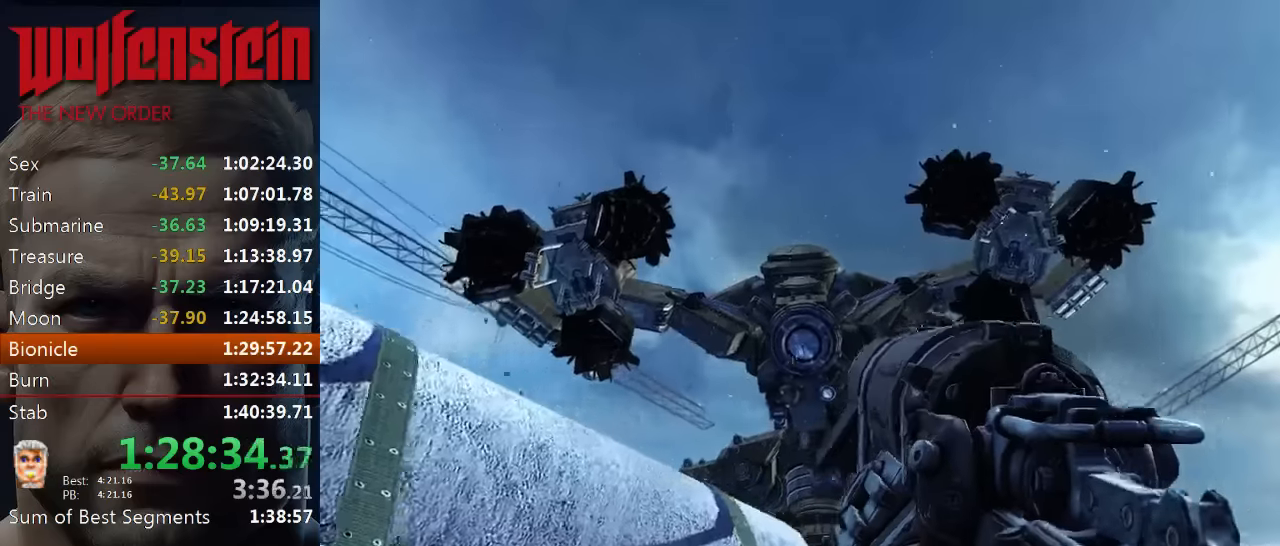
{"keys": ["s"], "mouse": [], "events": [[66, "d", "up"], [133, "a", "down"], [366, "a", "up"], [366, "s", "down"]]}
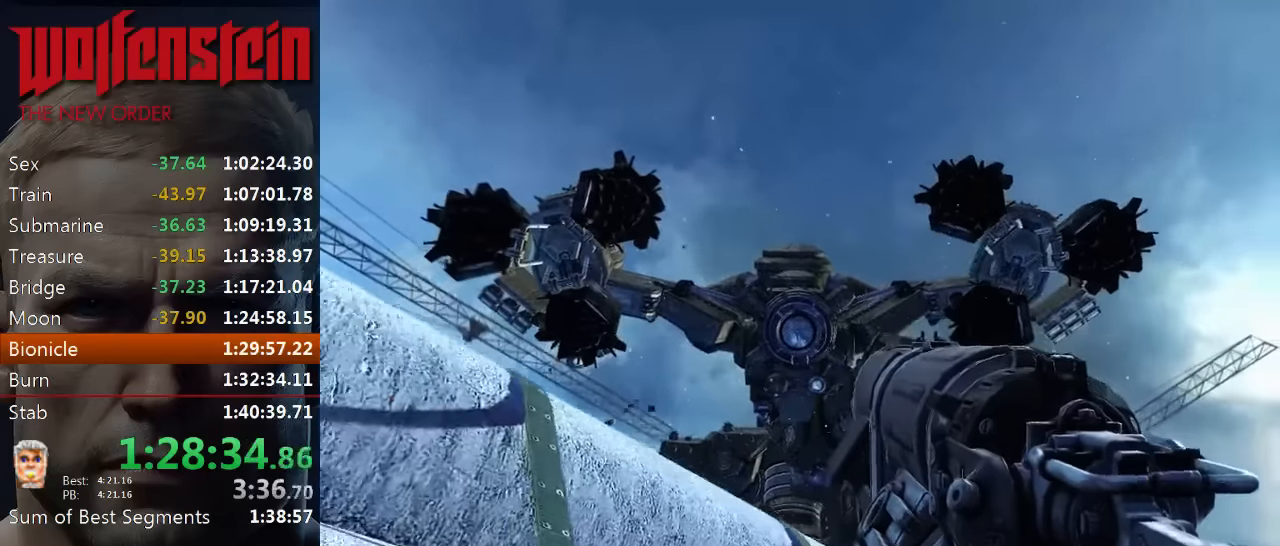
{"keys": [], "mouse": [], "events": [[133, "s", "up"], [166, "d", "down"], [466, "d", "up"]]}
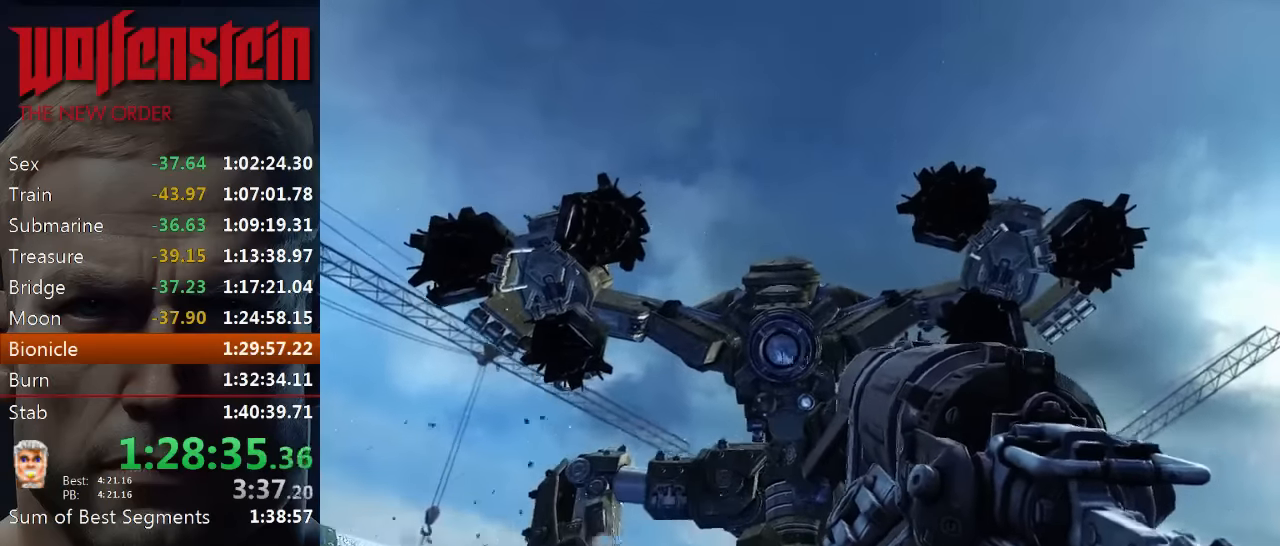
{"keys": ["a", "s"], "mouse": [], "events": [[33, "a", "down"], [133, "a", "up"], [333, "a", "down"], [433, "s", "down"]]}
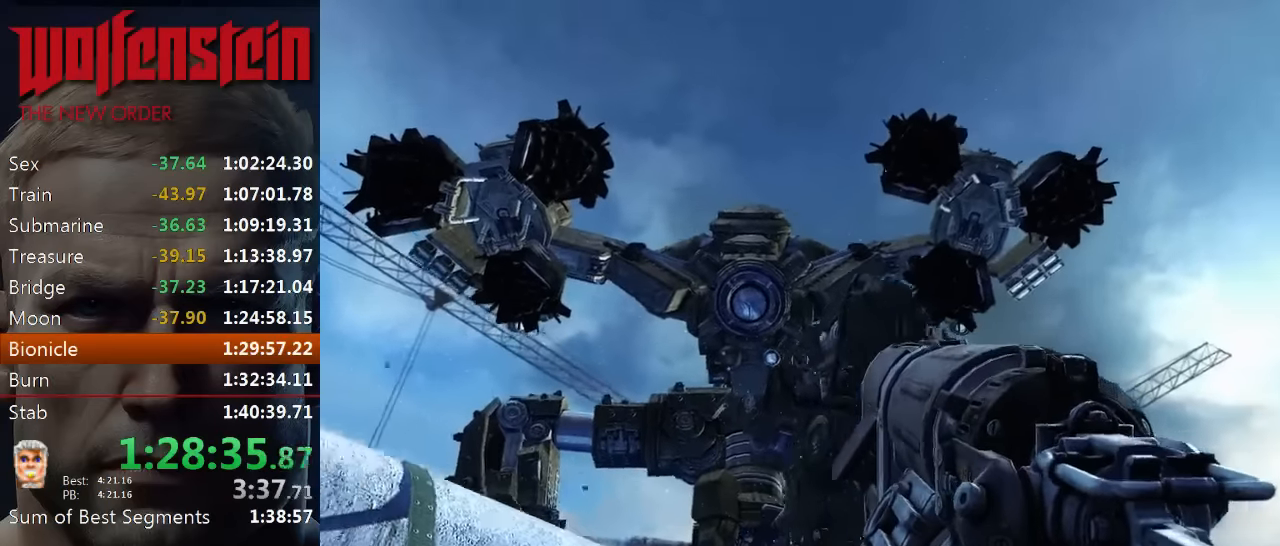
{"keys": ["a", "s"], "mouse": [], "events": [[33, "a", "up"], [233, "a", "down"]]}
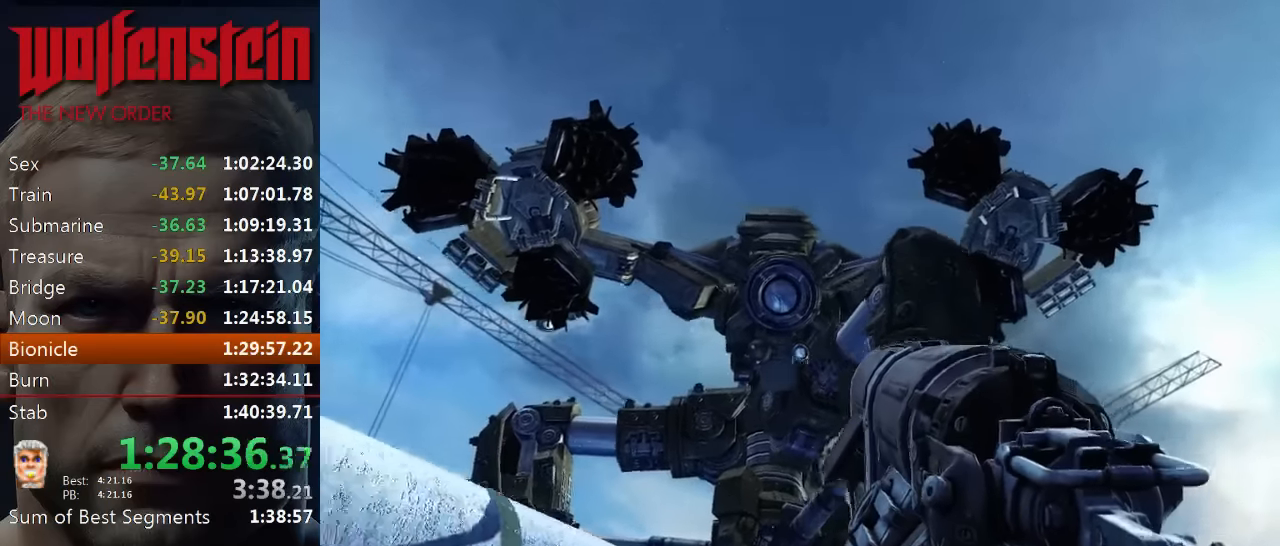
{"keys": ["a", "s"], "mouse": [], "events": []}
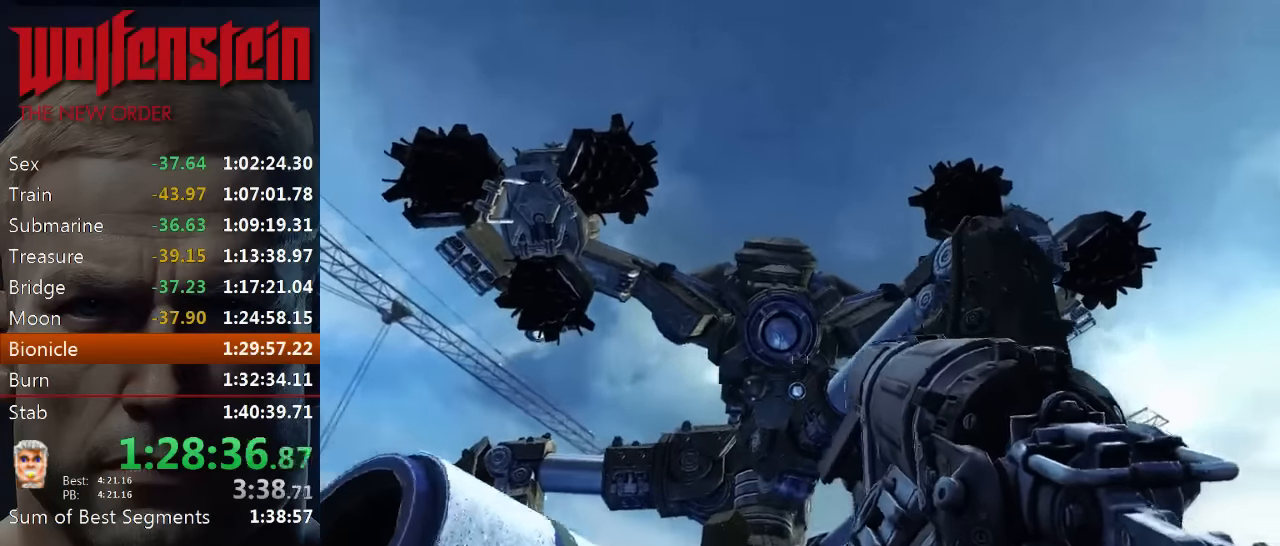
{"keys": ["a"], "mouse": [], "events": [[100, "s", "up"]]}
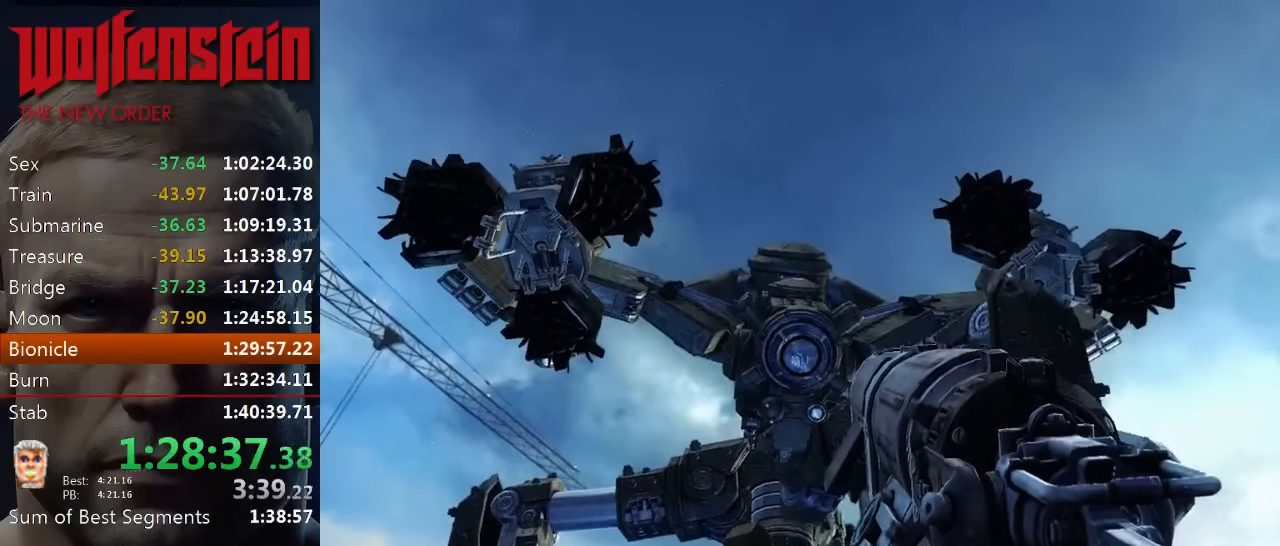
{"keys": ["a", "w"], "mouse": [], "events": [[133, "w", "down"], [266, "w", "up"], [400, "w", "down"]]}
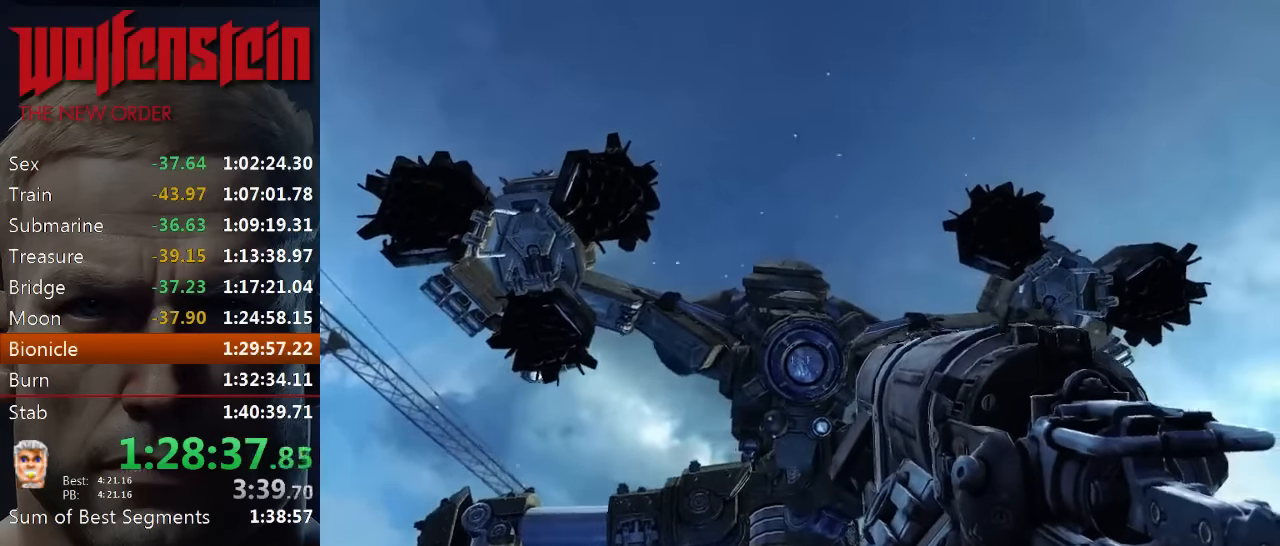
{"keys": ["a", "w"], "mouse": [], "events": []}
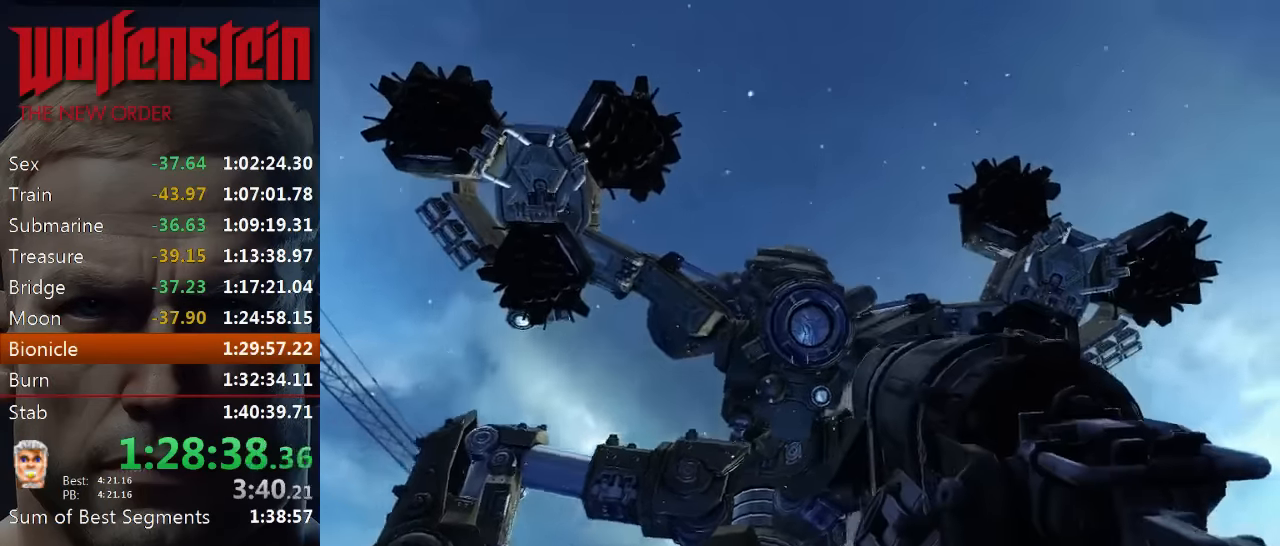
{"keys": ["d", "s"], "mouse": [], "events": [[66, "w", "up"], [233, "a", "up"], [366, "d", "down"], [400, "s", "down"]]}
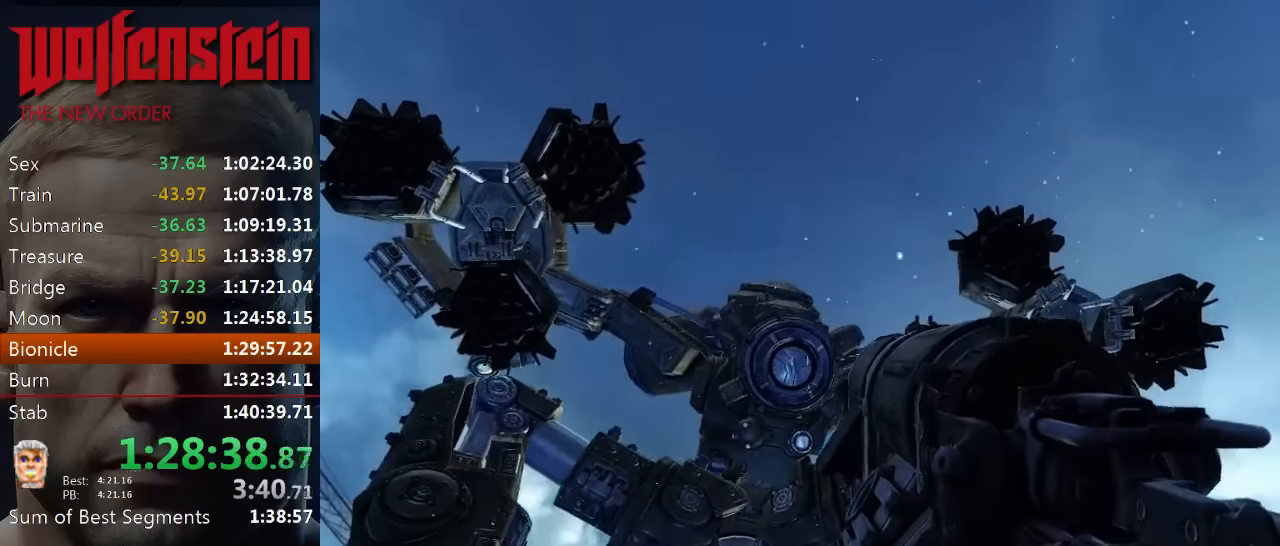
{"keys": ["d", "s"], "mouse": [], "events": []}
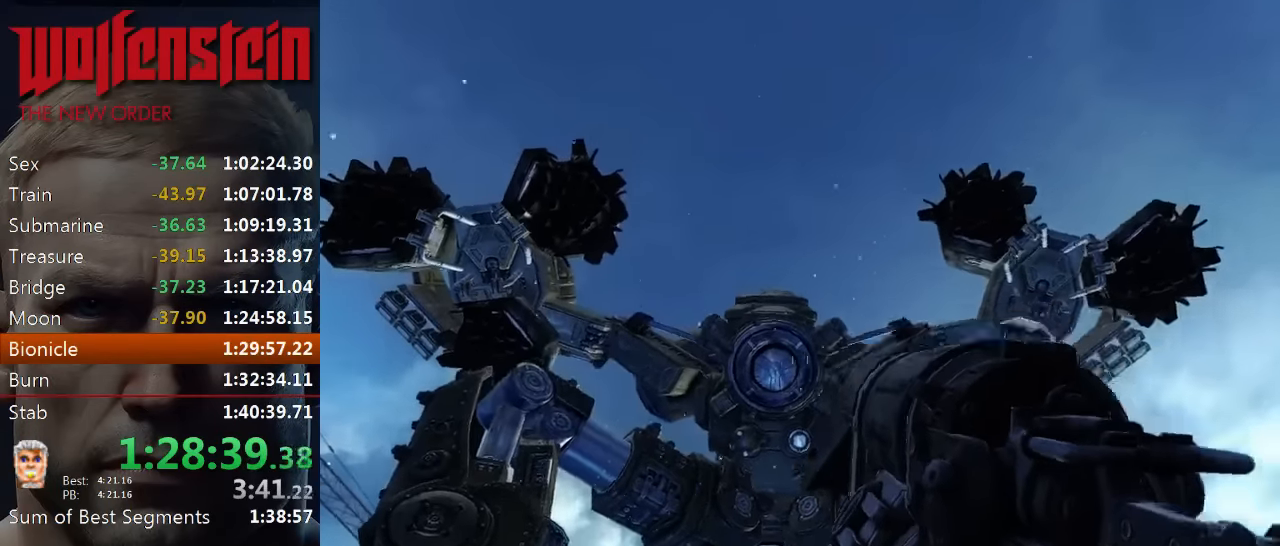
{"keys": [], "mouse": [], "events": [[333, "d", "up"], [333, "s", "up"]]}
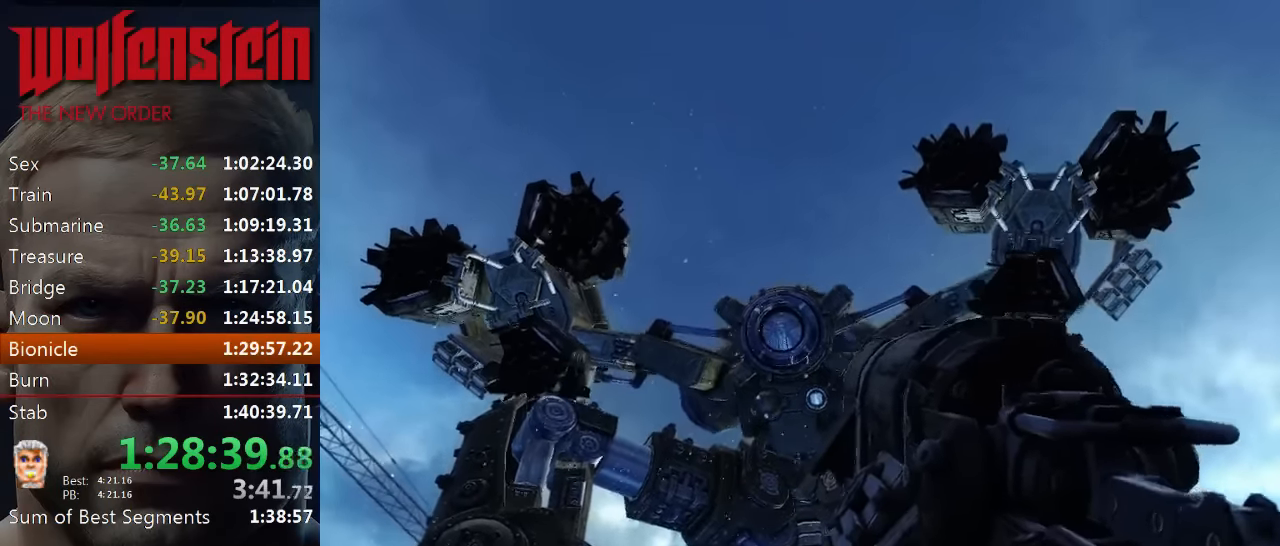
{"keys": ["a", "s"], "mouse": [], "events": [[100, "a", "down"], [133, "s", "down"]]}
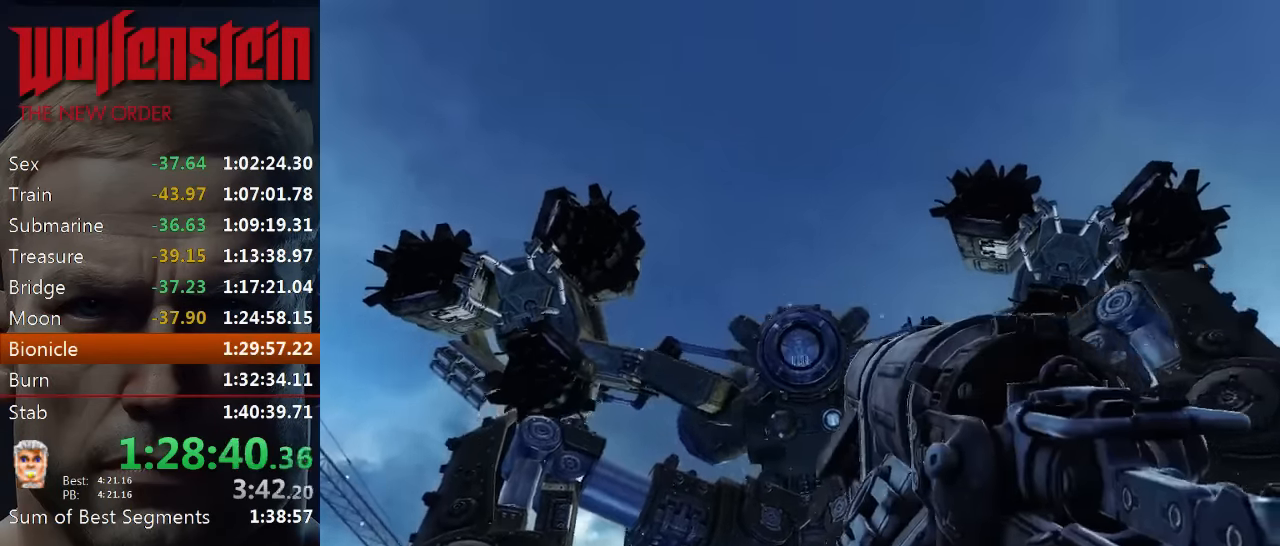
{"keys": [], "mouse": [], "events": [[200, "a", "up"], [200, "s", "up"]]}
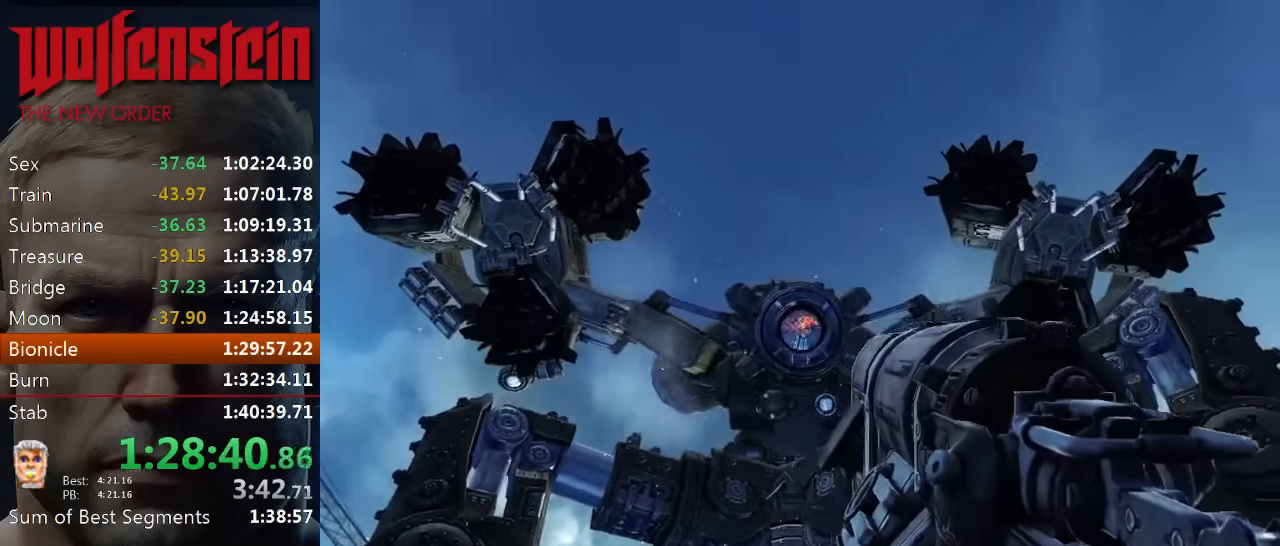
{"keys": ["d", "w"], "mouse": [], "events": [[266, "mouse_left", "down"], [333, "d", "down"], [333, "w", "down"], [399, "mouse_left", "up"]]}
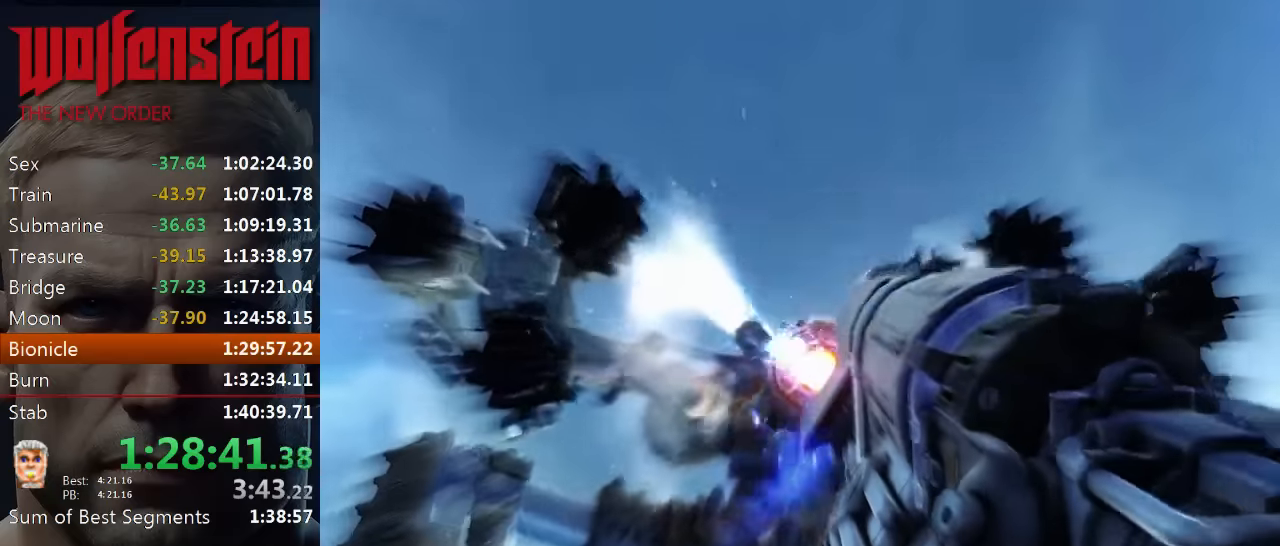
{"keys": ["shift", "w"], "mouse": [], "events": [[34, "d", "up"], [134, "shift", "down"]]}
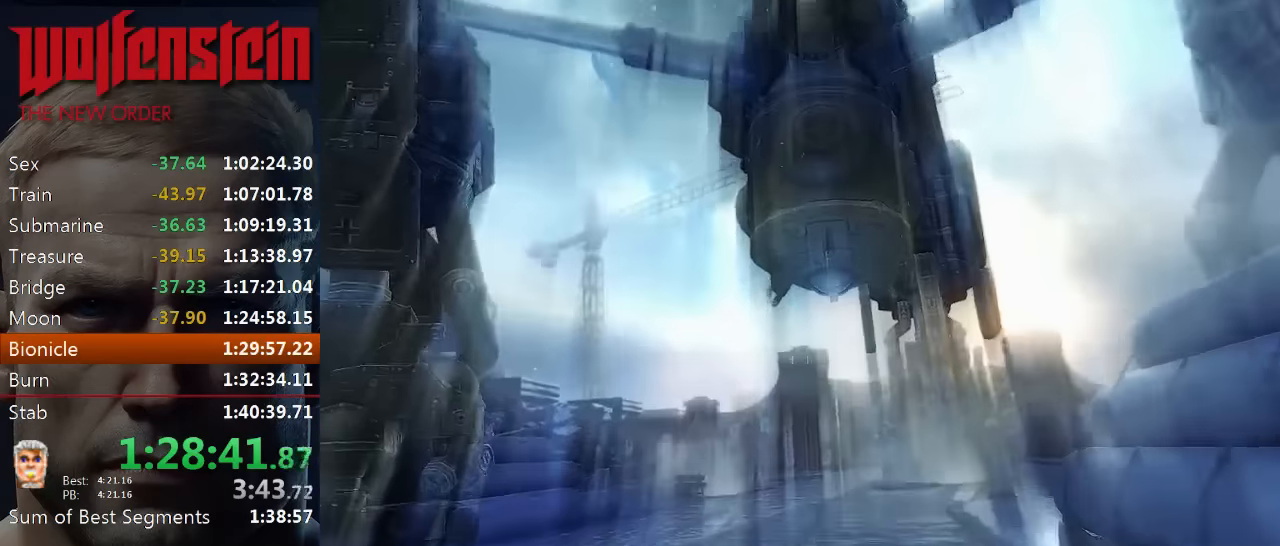
{"keys": ["shift", "w"], "mouse": [], "events": []}
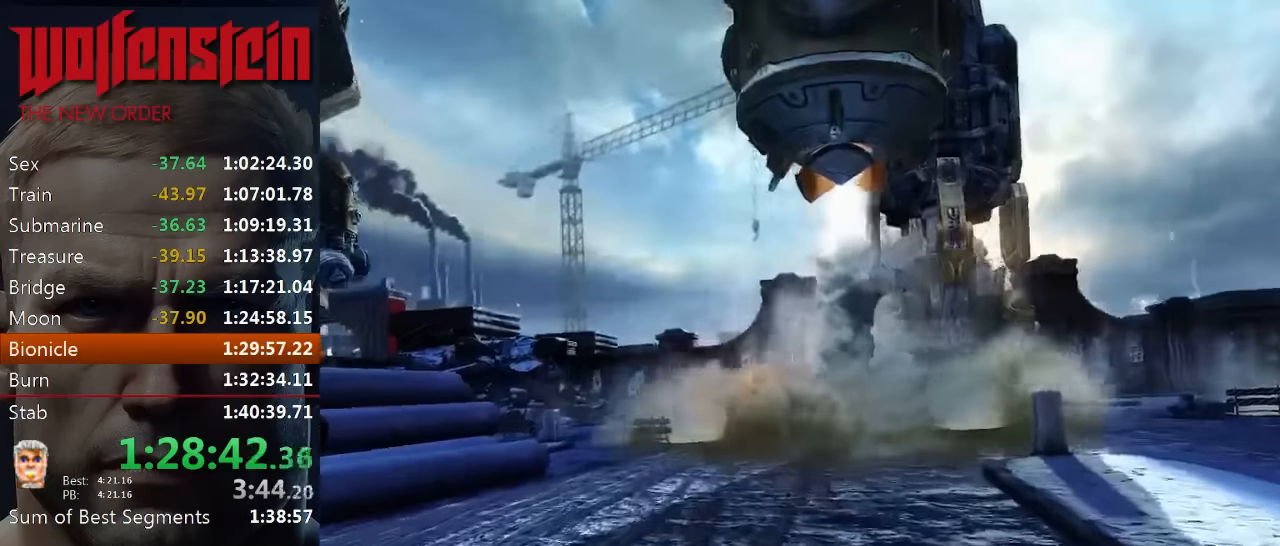
{"keys": ["shift", "w"], "mouse": [], "events": [[217, "d", "down"], [350, "d", "up"]]}
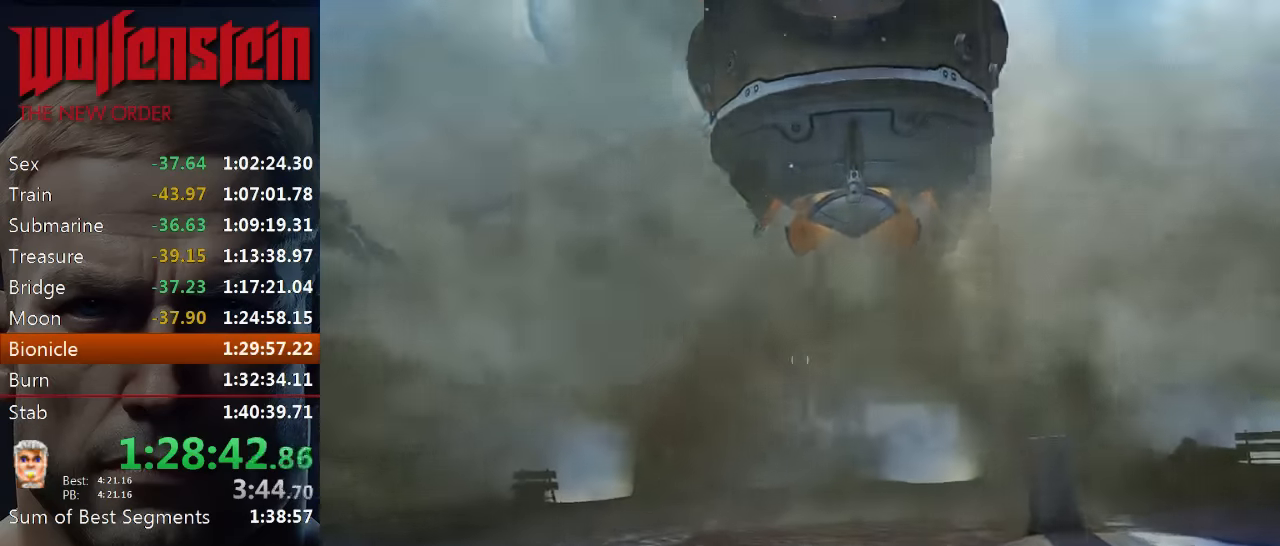
{"keys": ["shift", "w"], "mouse": [], "events": []}
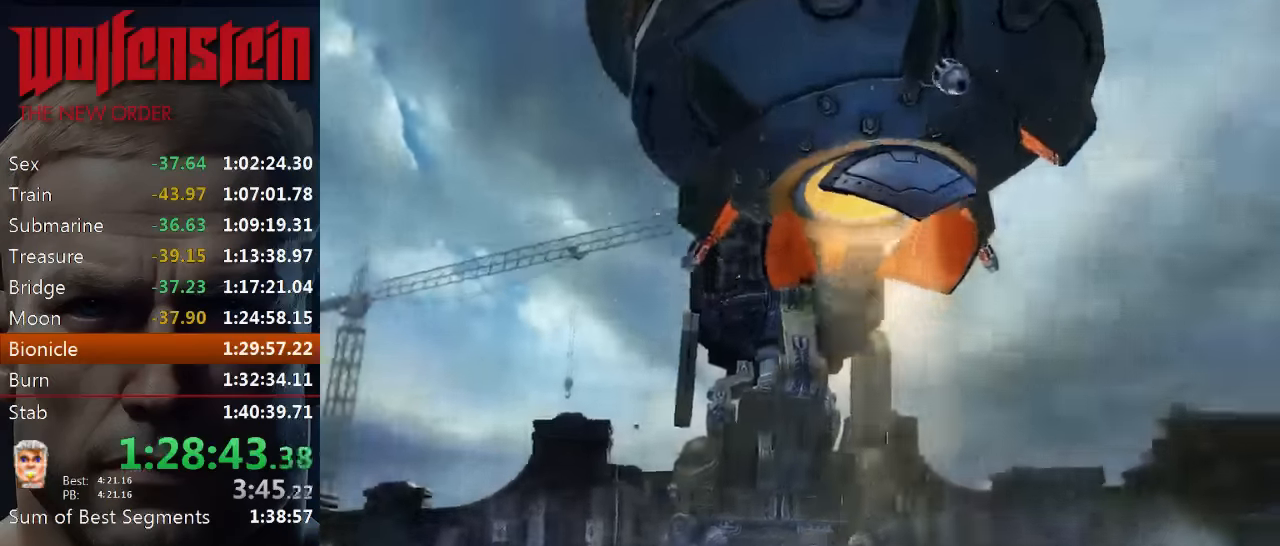
{"keys": [], "mouse": ["left"], "events": [[434, "shift", "up"], [500, "mouse_left", "down"], [500, "w", "up"]]}
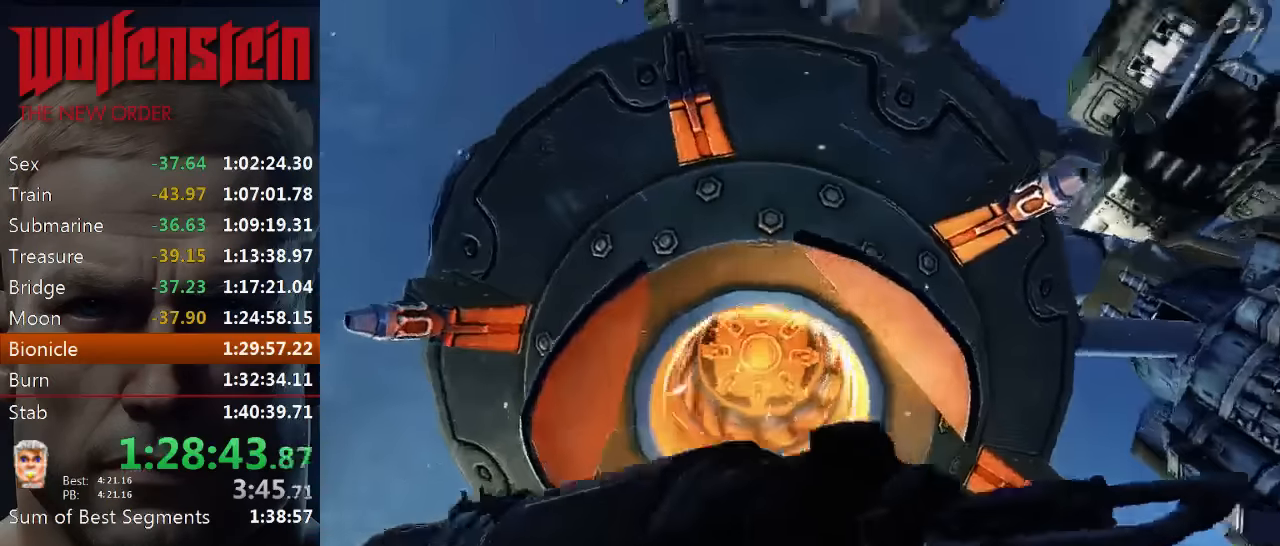
{"keys": ["w"], "mouse": [], "events": [[134, "mouse_left", "up"], [234, "a", "down"], [300, "w", "down"], [367, "w", "up"], [467, "w", "down"], [500, "a", "up"]]}
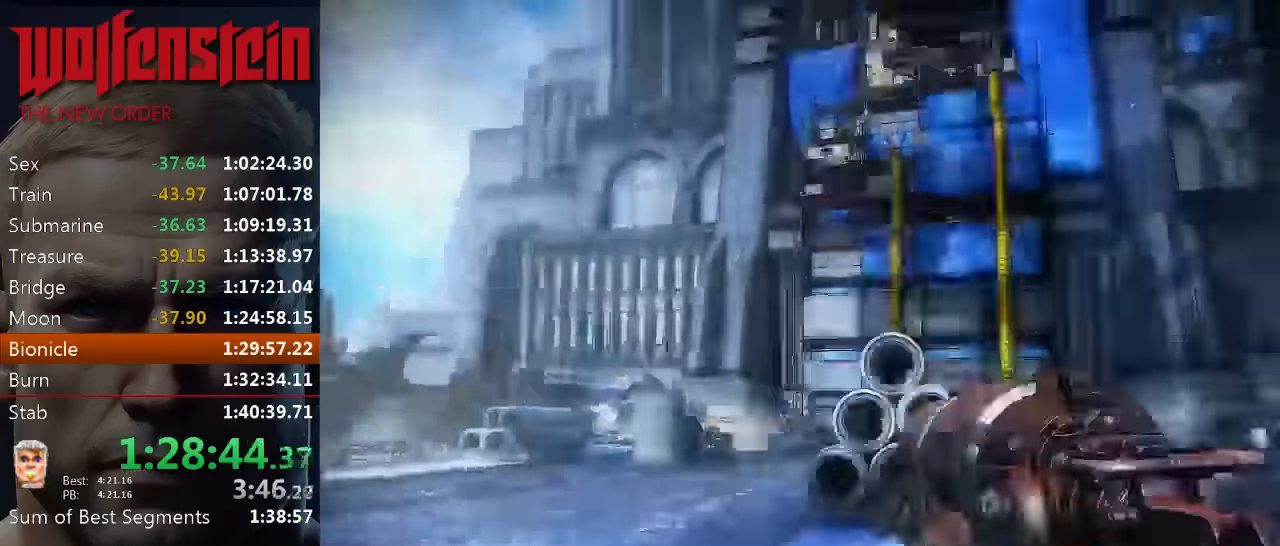
{"keys": ["a", "shift", "w"], "mouse": [], "events": [[34, "shift", "down"], [434, "a", "down"]]}
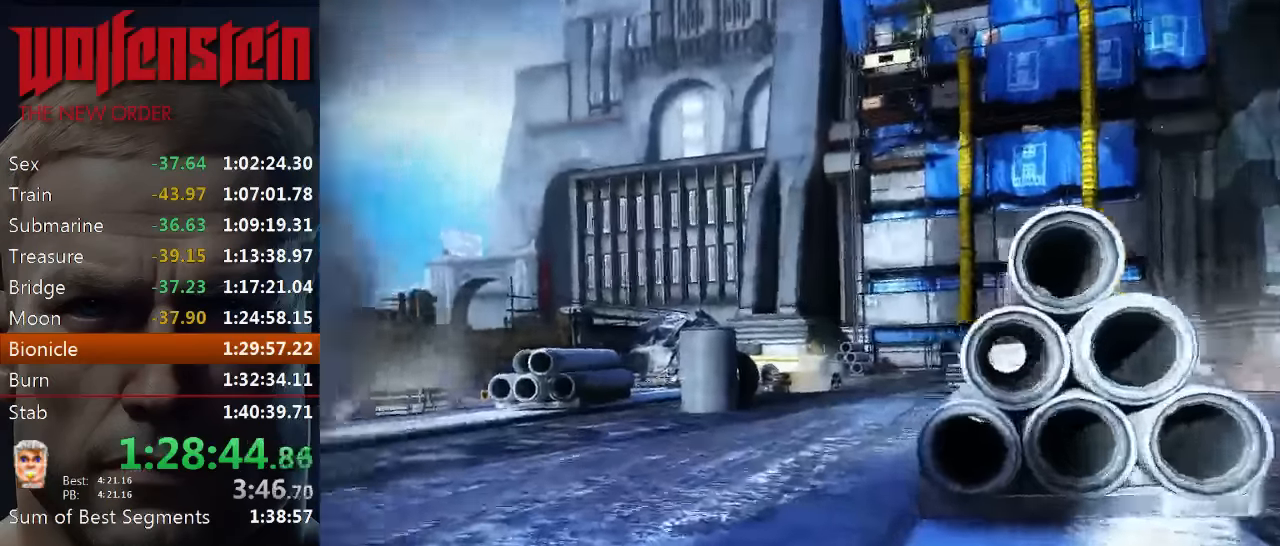
{"keys": ["shift", "w"], "mouse": [], "events": [[34, "a", "up"], [200, "d", "down"], [434, "d", "up"]]}
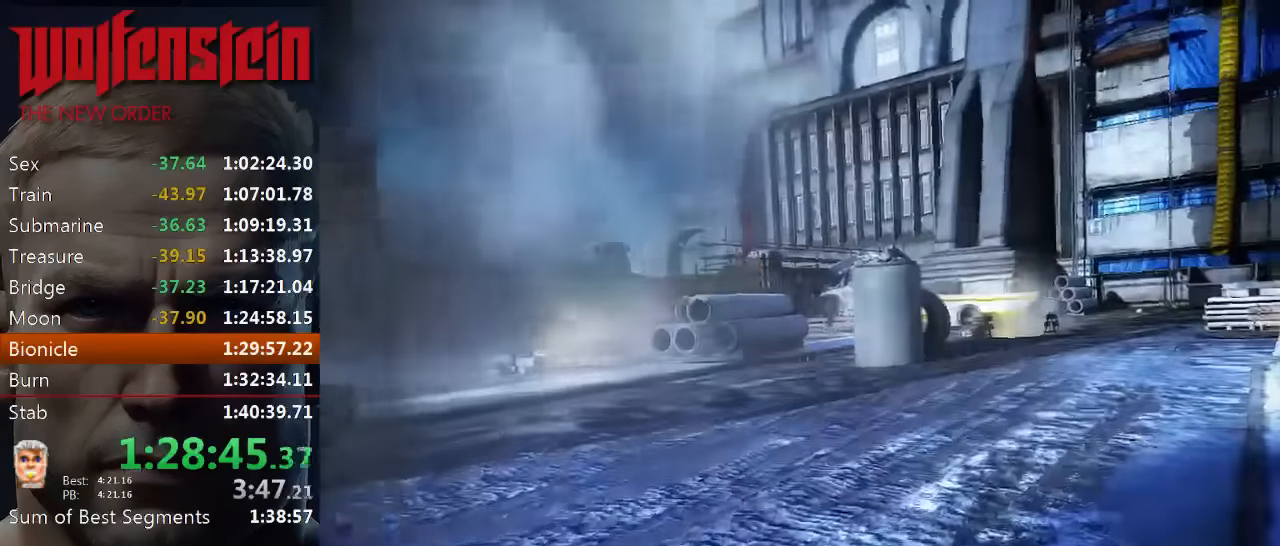
{"keys": ["shift", "w"], "mouse": [], "events": []}
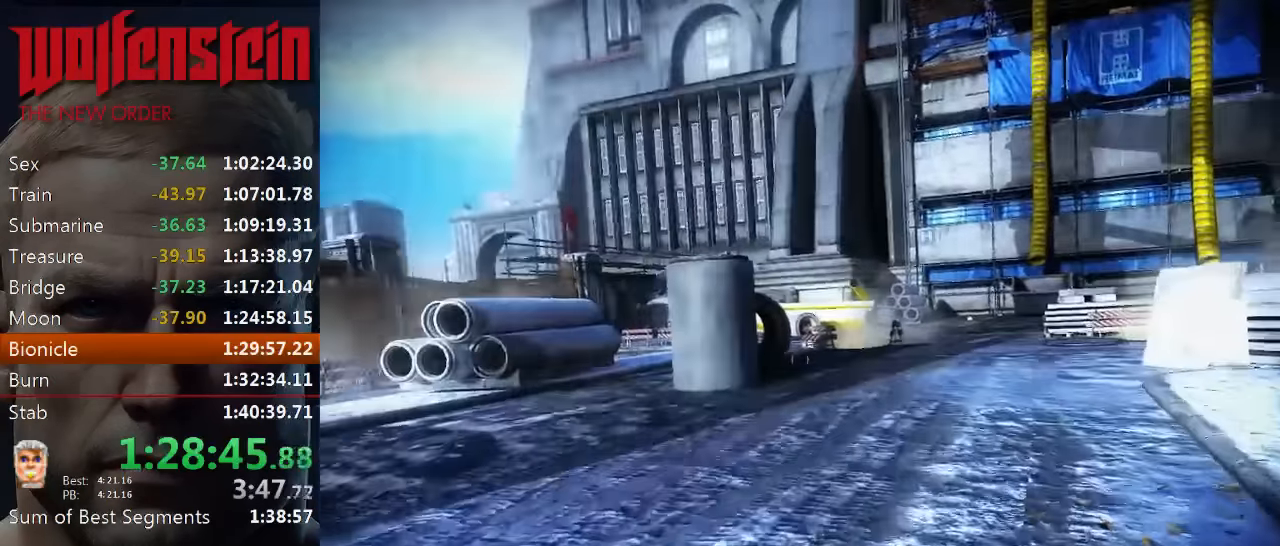
{"keys": ["shift", "w"], "mouse": [], "events": []}
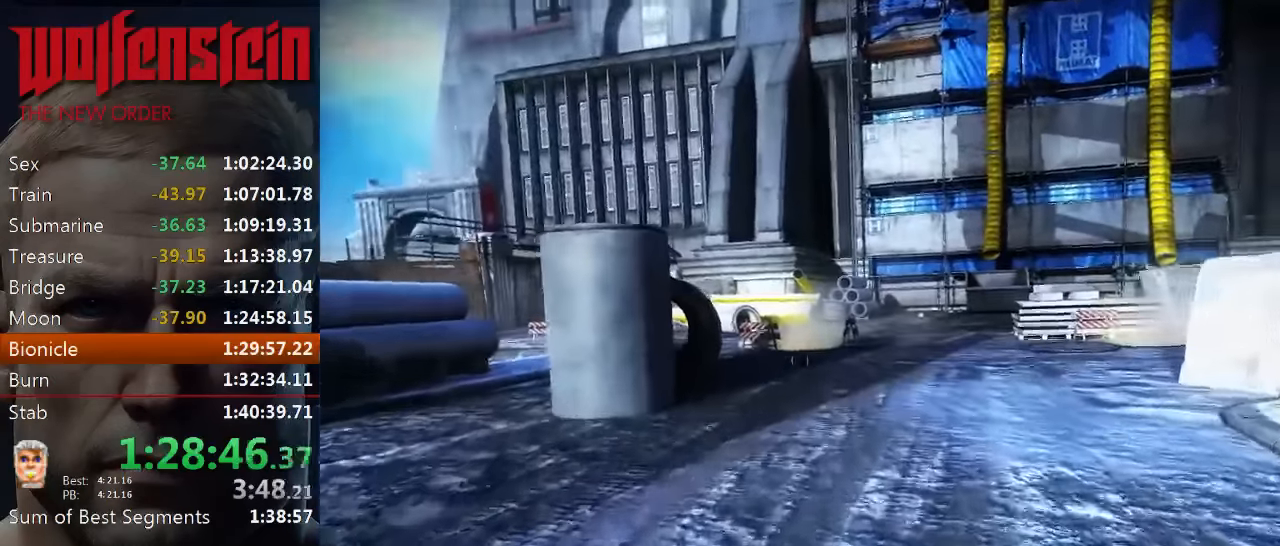
{"keys": ["shift", "w"], "mouse": [], "events": []}
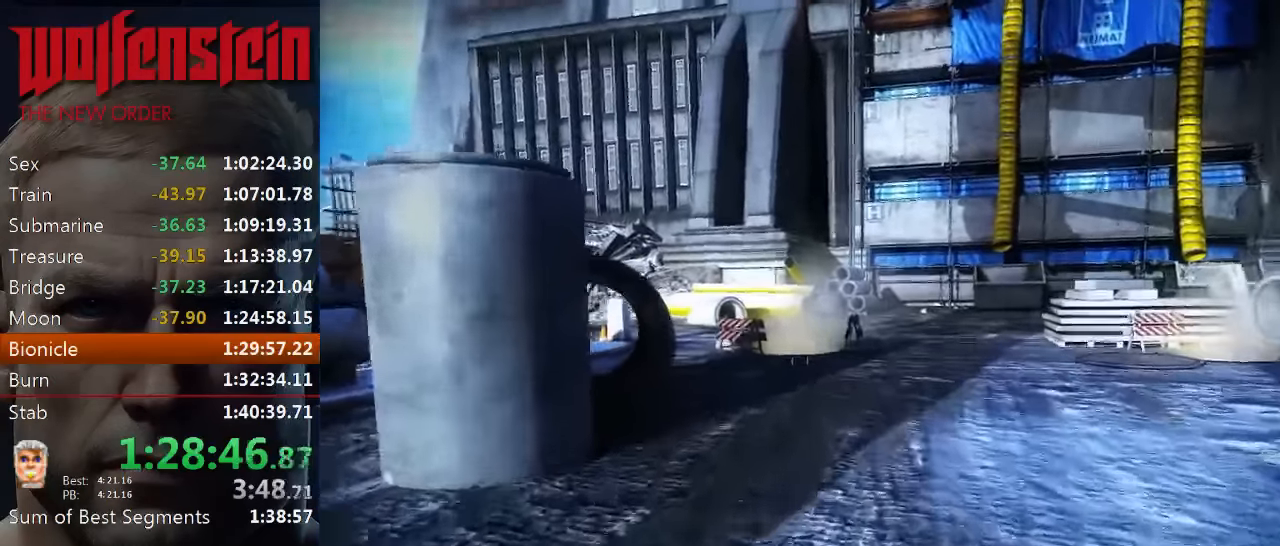
{"keys": ["shift", "w"], "mouse": [], "events": []}
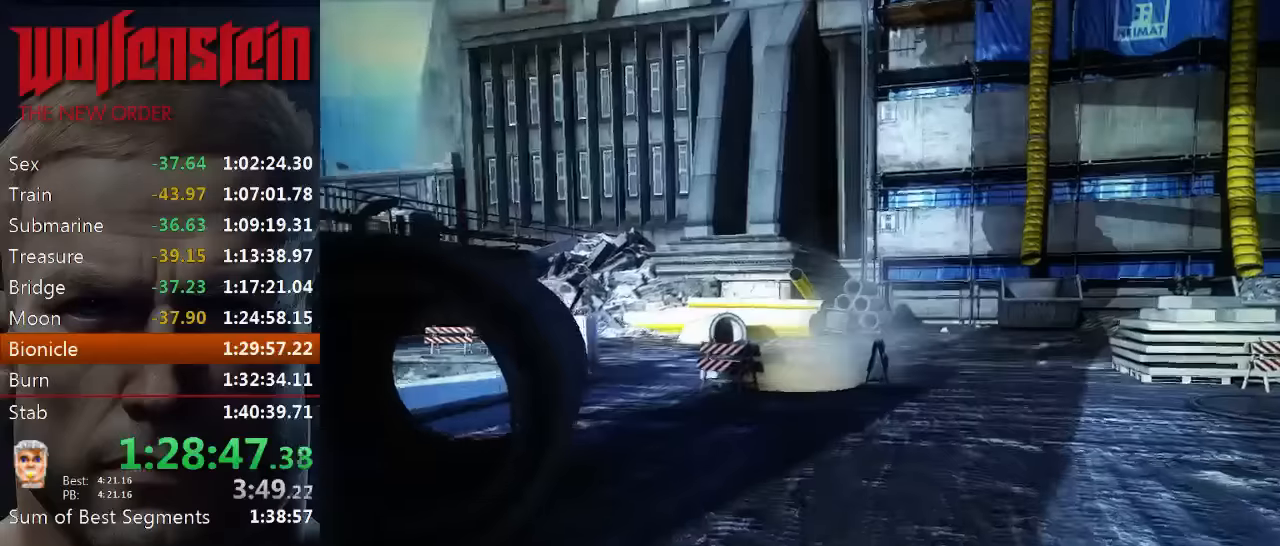
{"keys": ["shift", "w"], "mouse": [], "events": []}
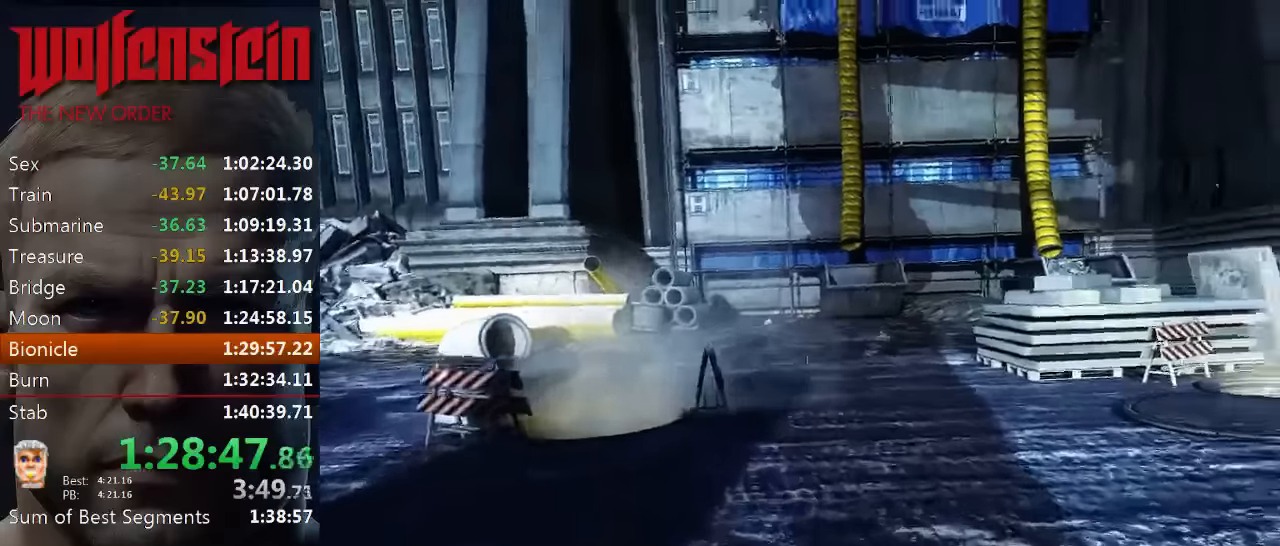
{"keys": ["shift", "w"], "mouse": [], "events": []}